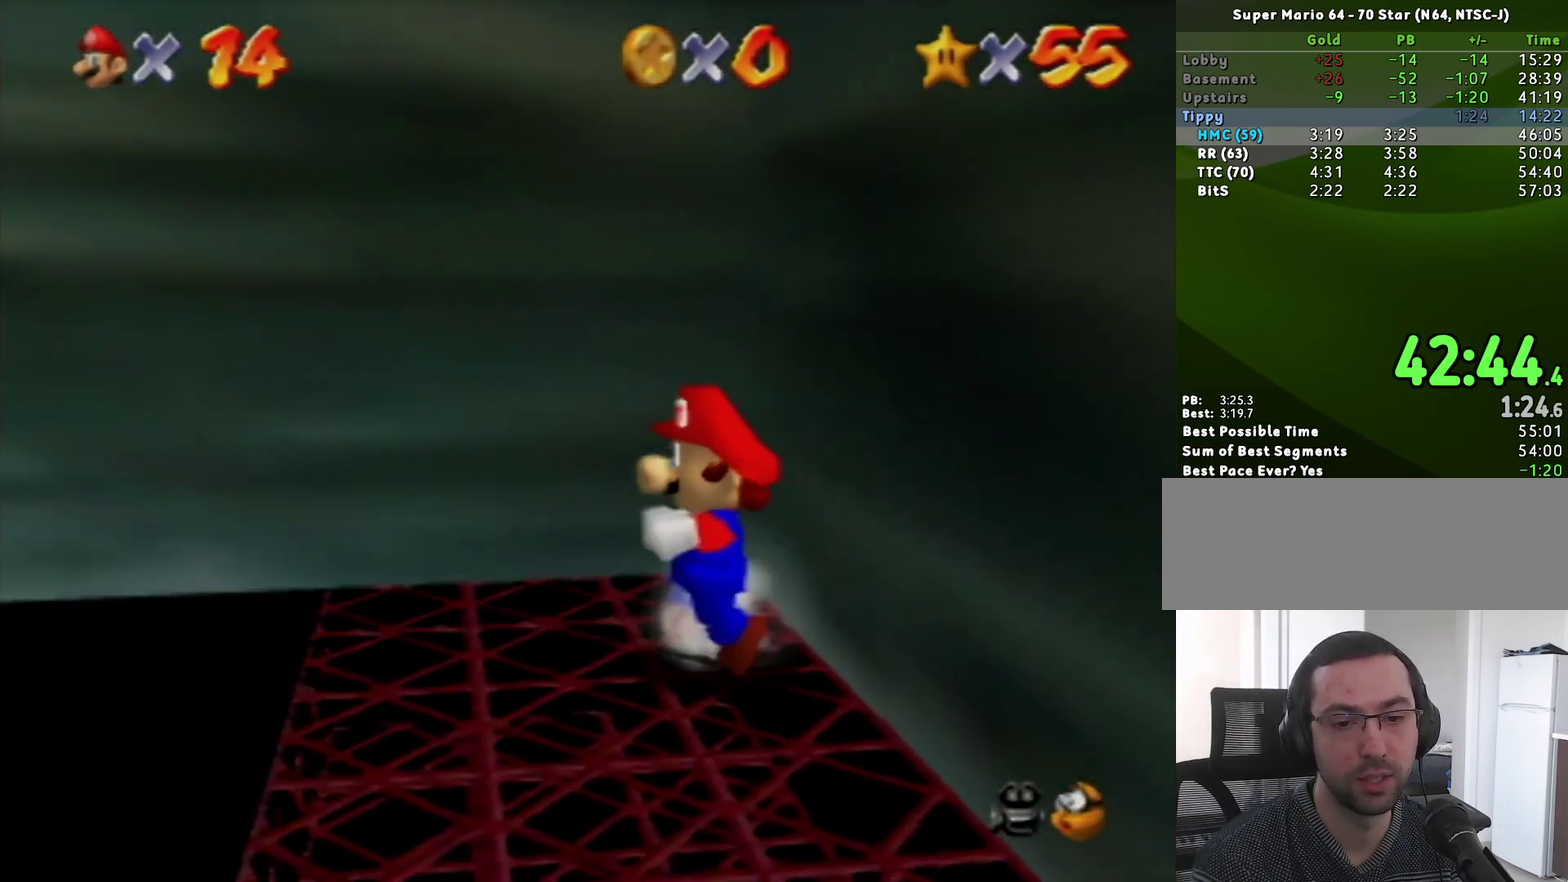
Gameplay with a controller (Nintendo layout); each line is a JSON object with the inputs held at the frame after it. "events" lists button and stick changes between this image and that frame as [ms after this image, input, new state], when the widget could be followed in between. Not read: L3 R3 START.
{"buttons": [], "left_stick": "down-left", "events": [[383, "left_stick", "down-left"]]}
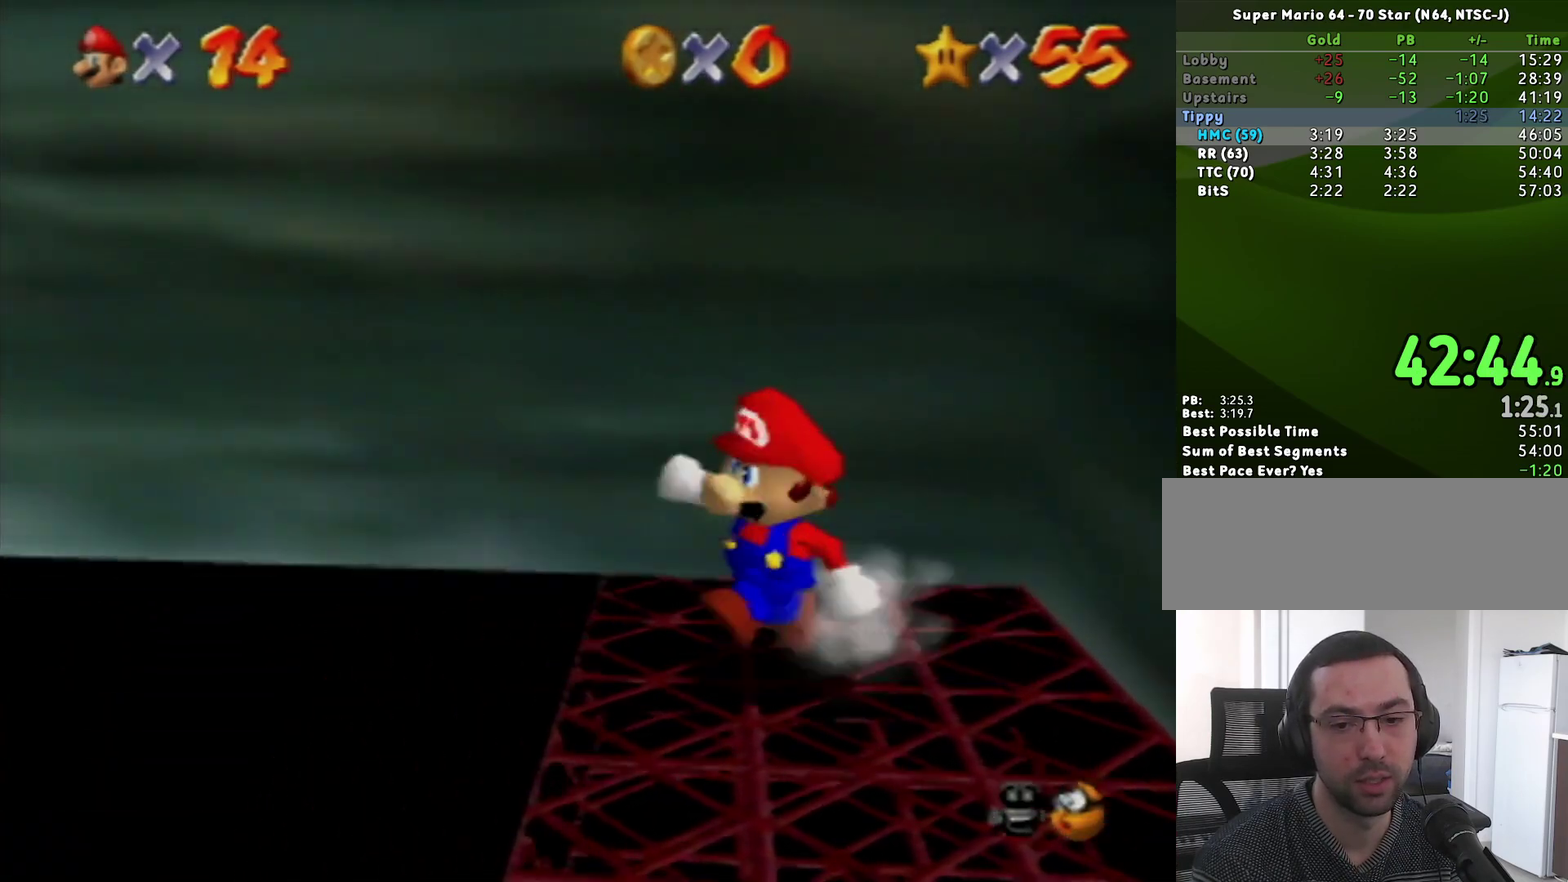
{"buttons": [], "left_stick": "down", "events": [[33, "left_stick", "center"], [300, "left_stick", "down"]]}
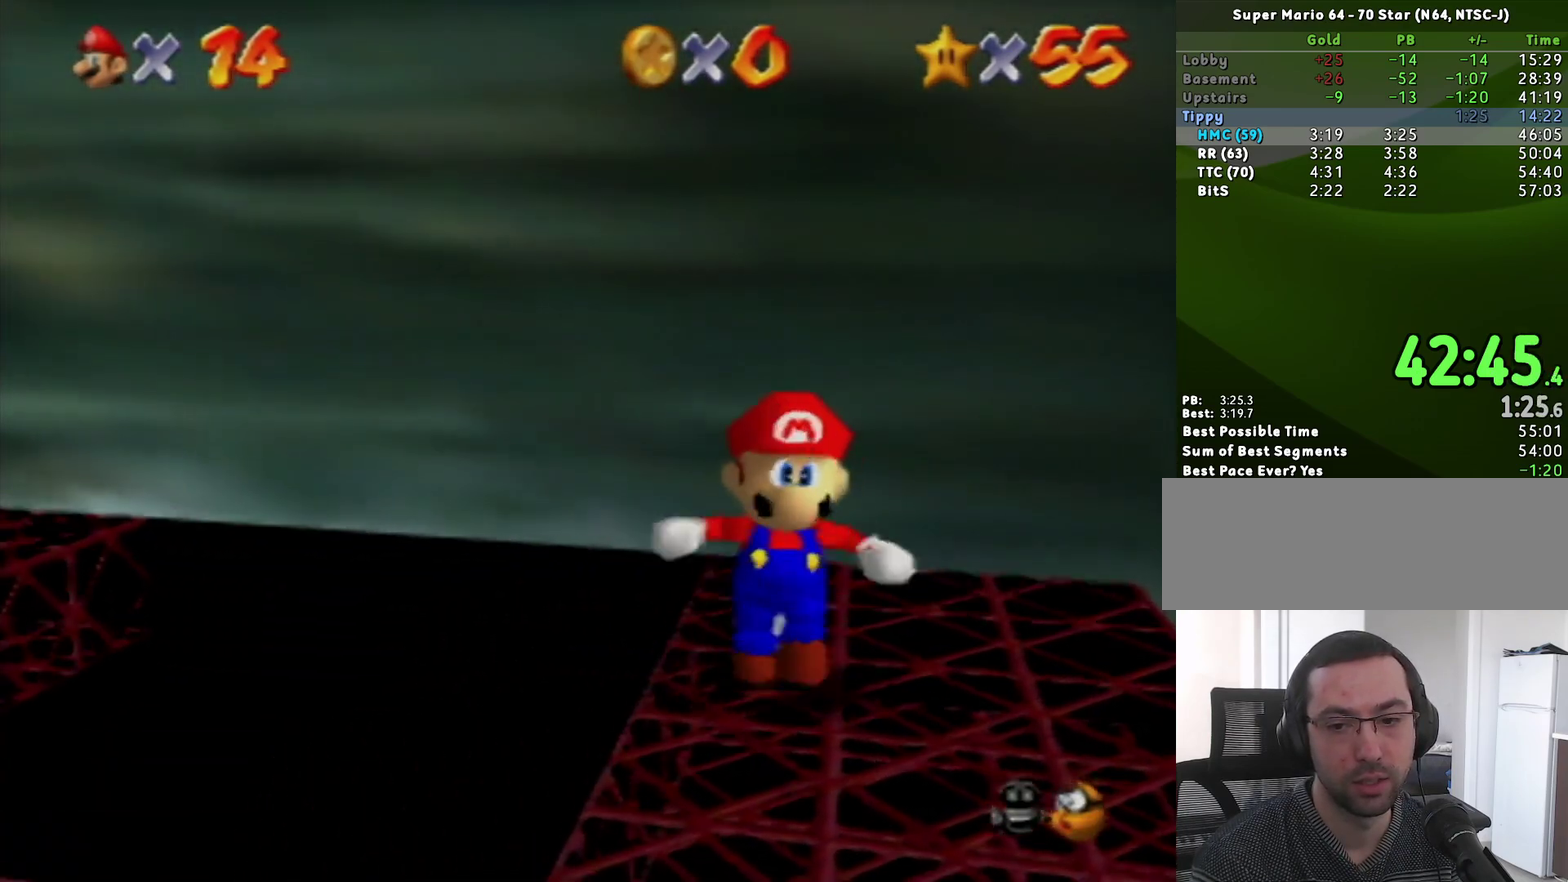
{"buttons": ["C_LEFT"], "left_stick": "down", "events": [[33, "C_LEFT", "down"], [350, "left_stick", "down-right"], [400, "C_LEFT", "up"], [467, "C_LEFT", "down"], [500, "left_stick", "down"]]}
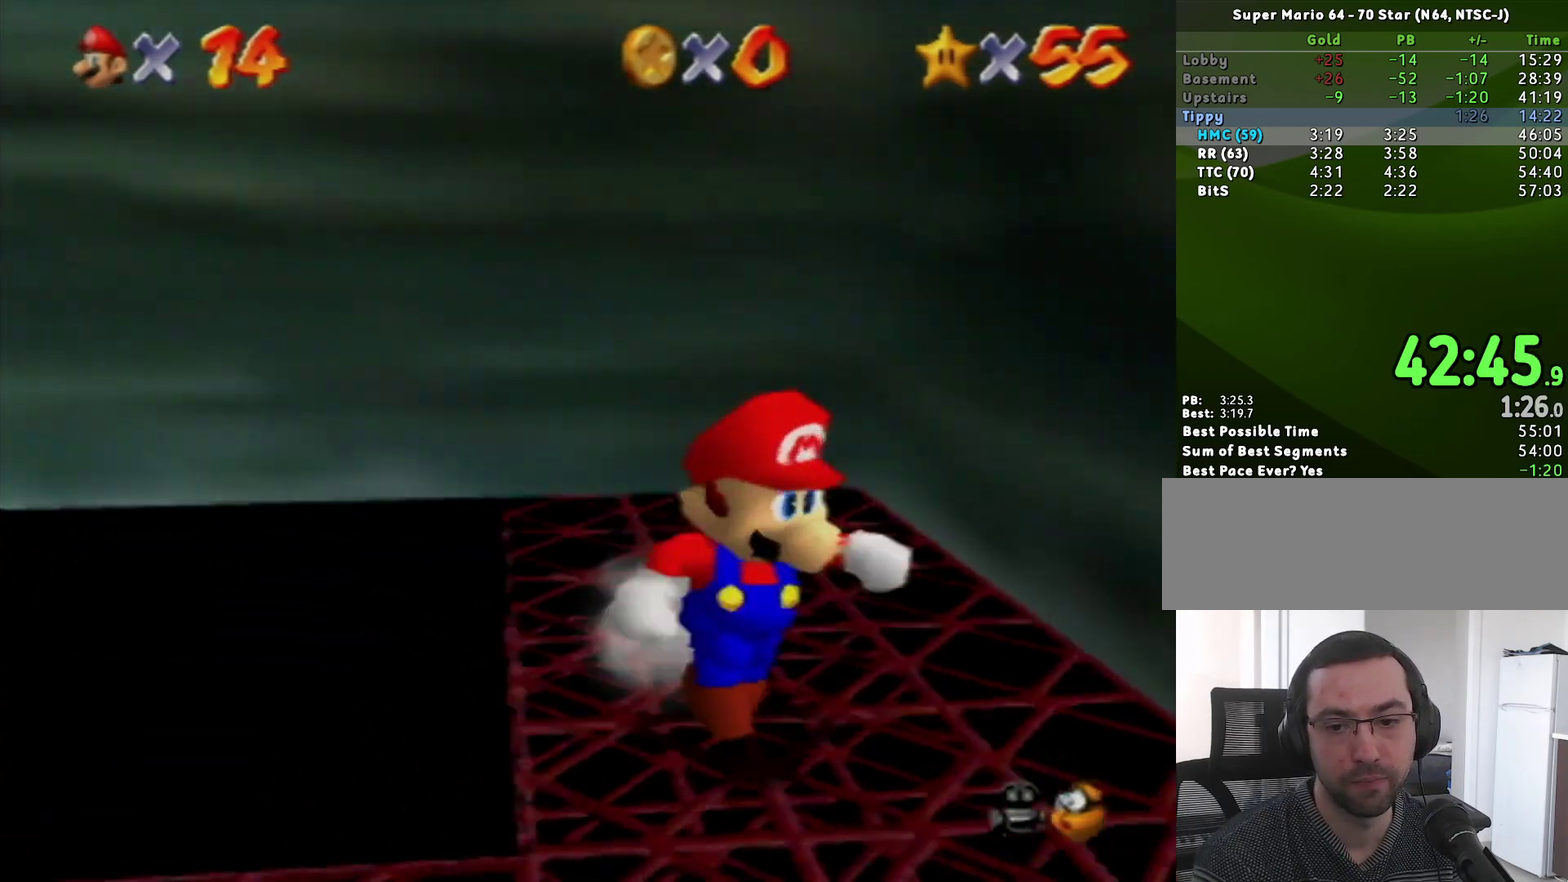
{"buttons": [], "left_stick": "center", "events": [[33, "C_LEFT", "up"], [167, "left_stick", "down-left"], [417, "left_stick", "center"]]}
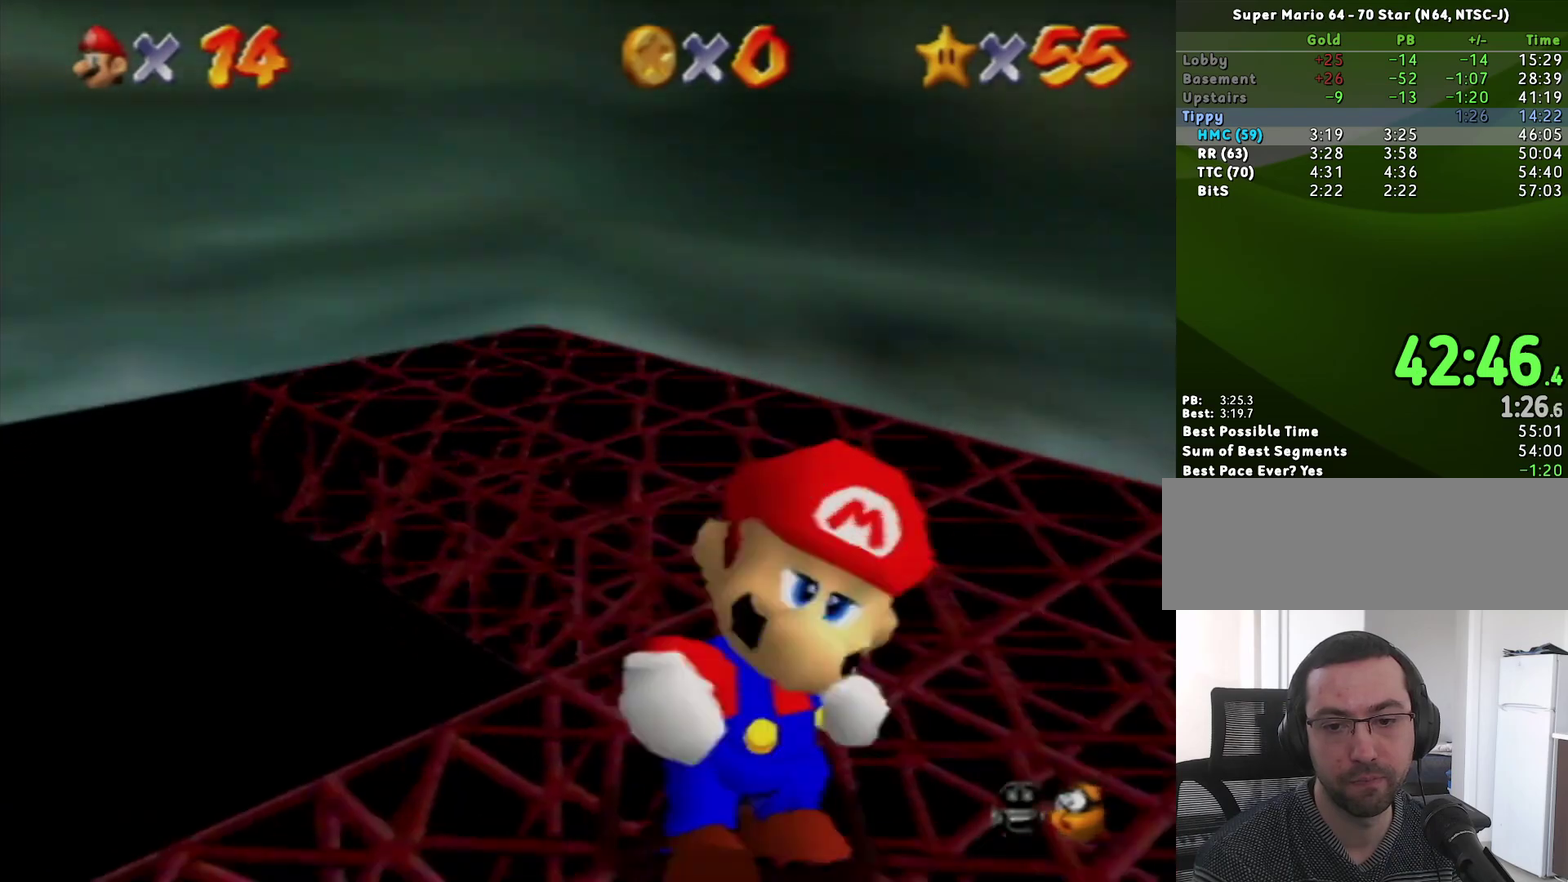
{"buttons": [], "left_stick": "left", "events": [[350, "left_stick", "left"]]}
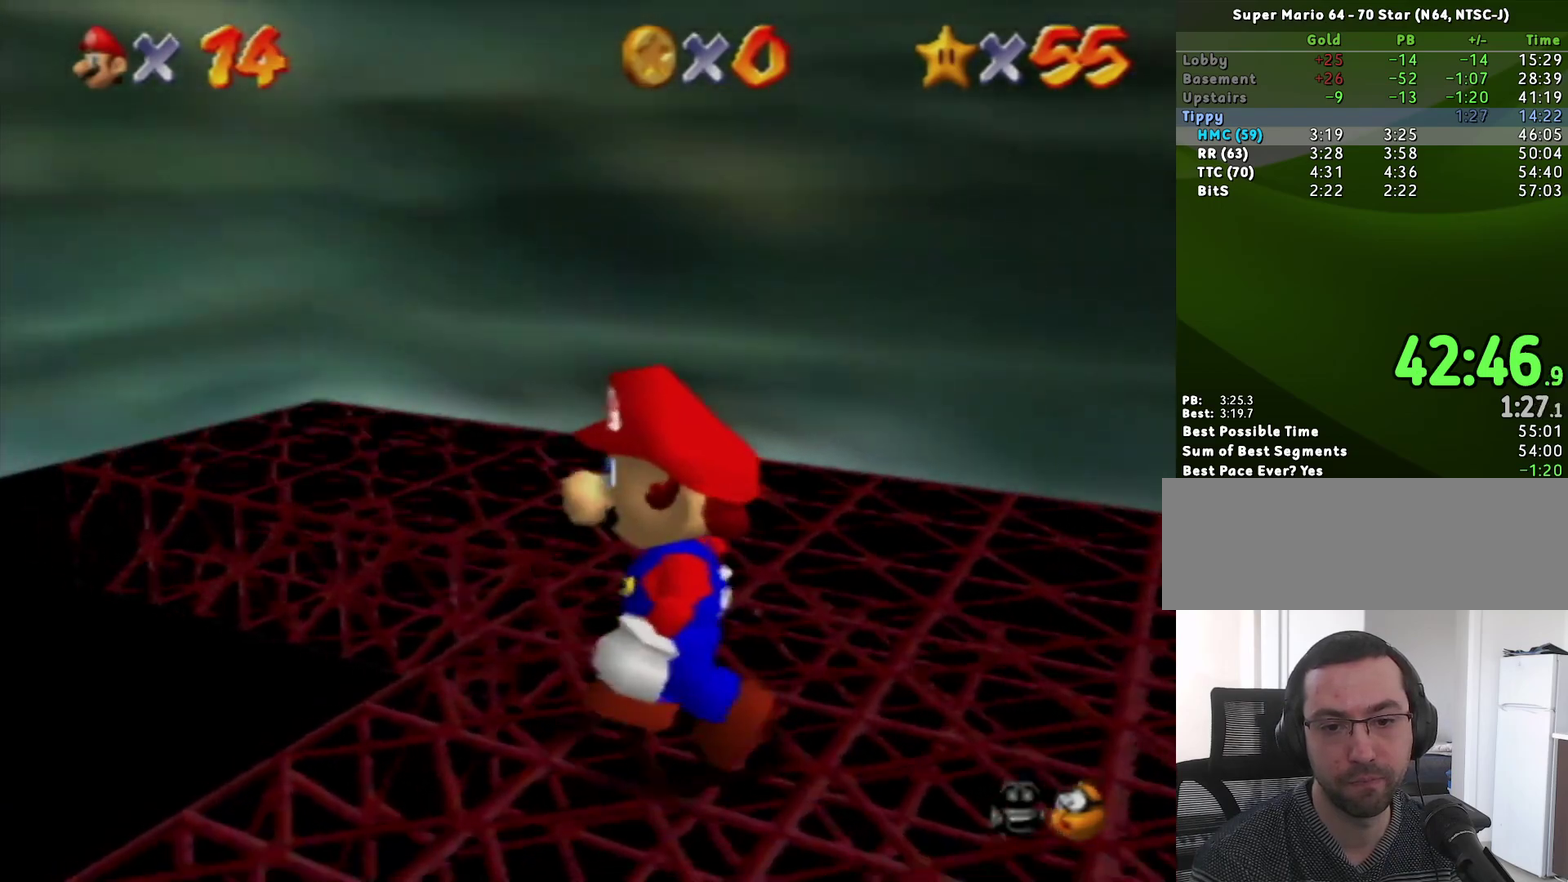
{"buttons": [], "left_stick": "center", "events": [[133, "left_stick", "center"]]}
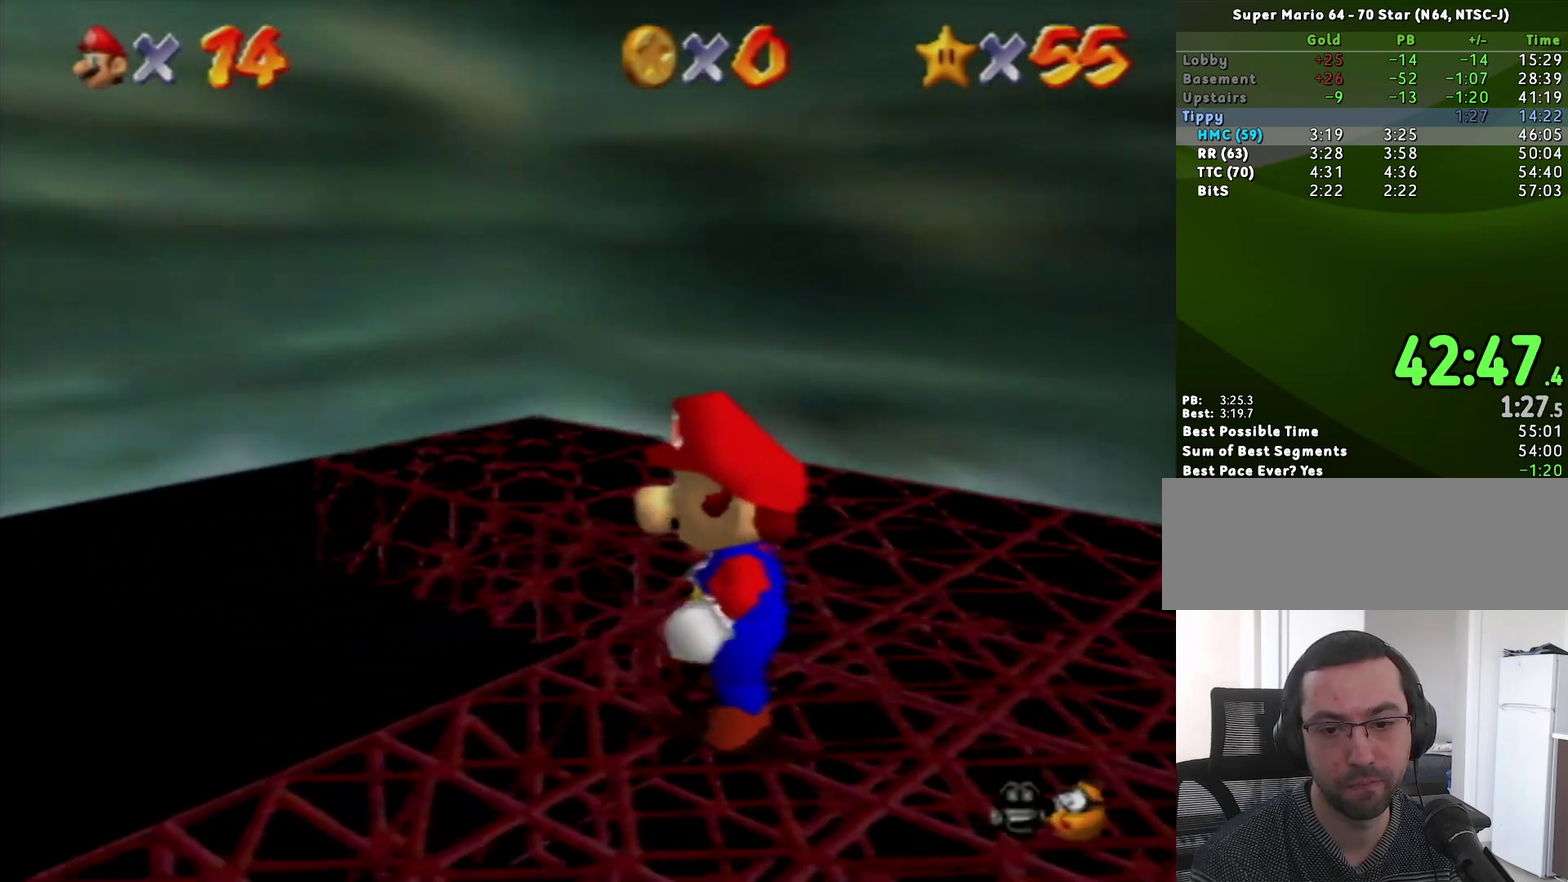
{"buttons": [], "left_stick": "up", "events": [[200, "left_stick", "up"], [250, "left_stick", "center"], [400, "A", "down"], [400, "B", "down"], [400, "left_stick", "up"], [467, "A", "up"], [467, "B", "up"]]}
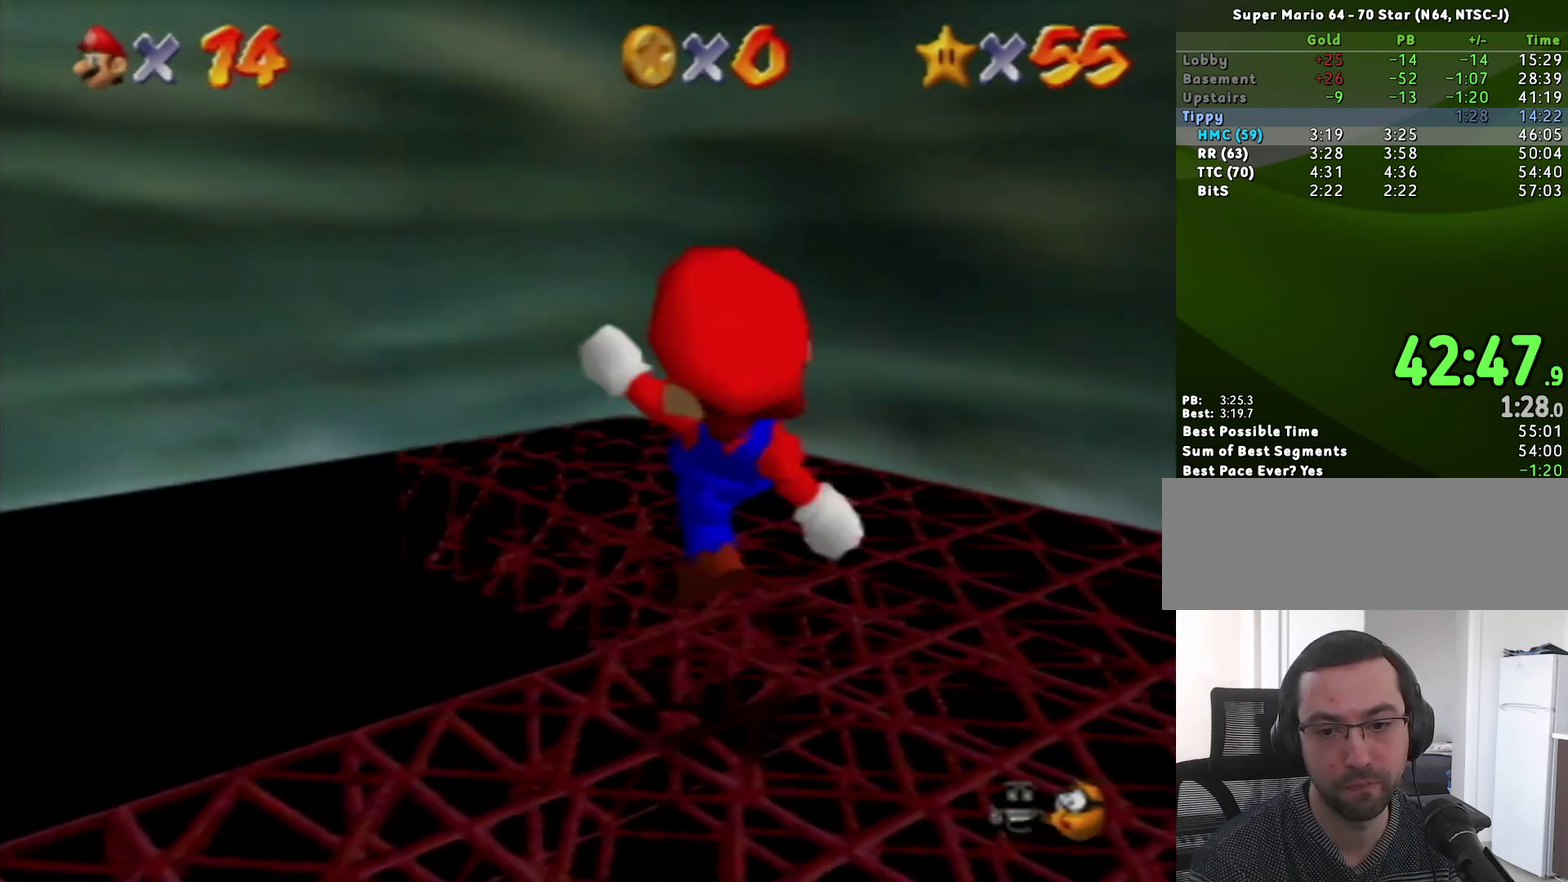
{"buttons": [], "left_stick": "up-left", "events": [[417, "left_stick", "up-left"]]}
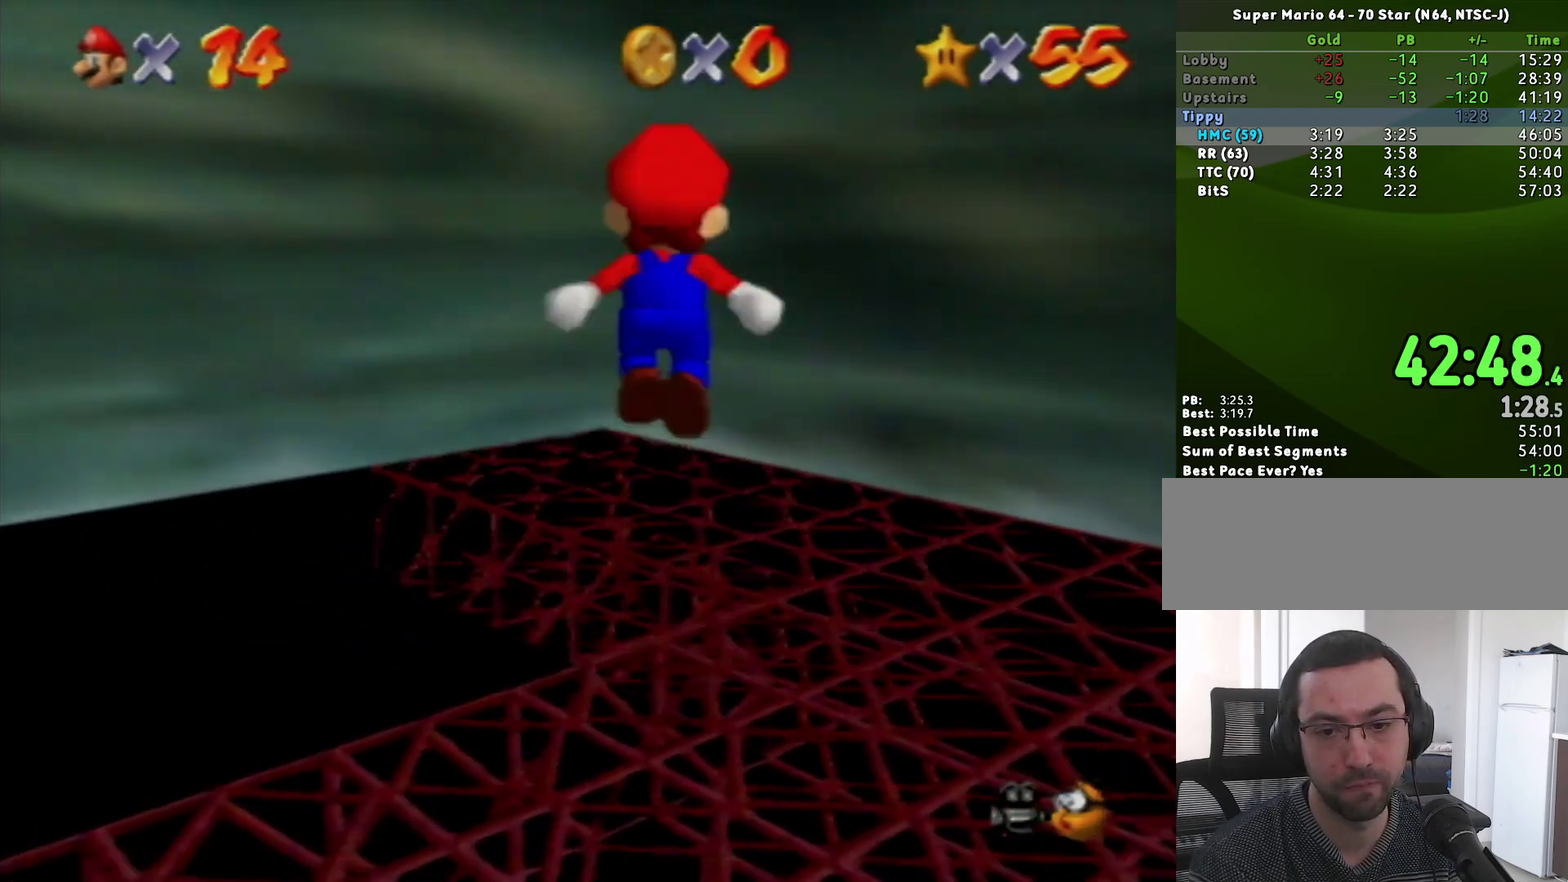
{"buttons": ["A"], "left_stick": "up", "events": [[250, "left_stick", "up"], [383, "A", "down"]]}
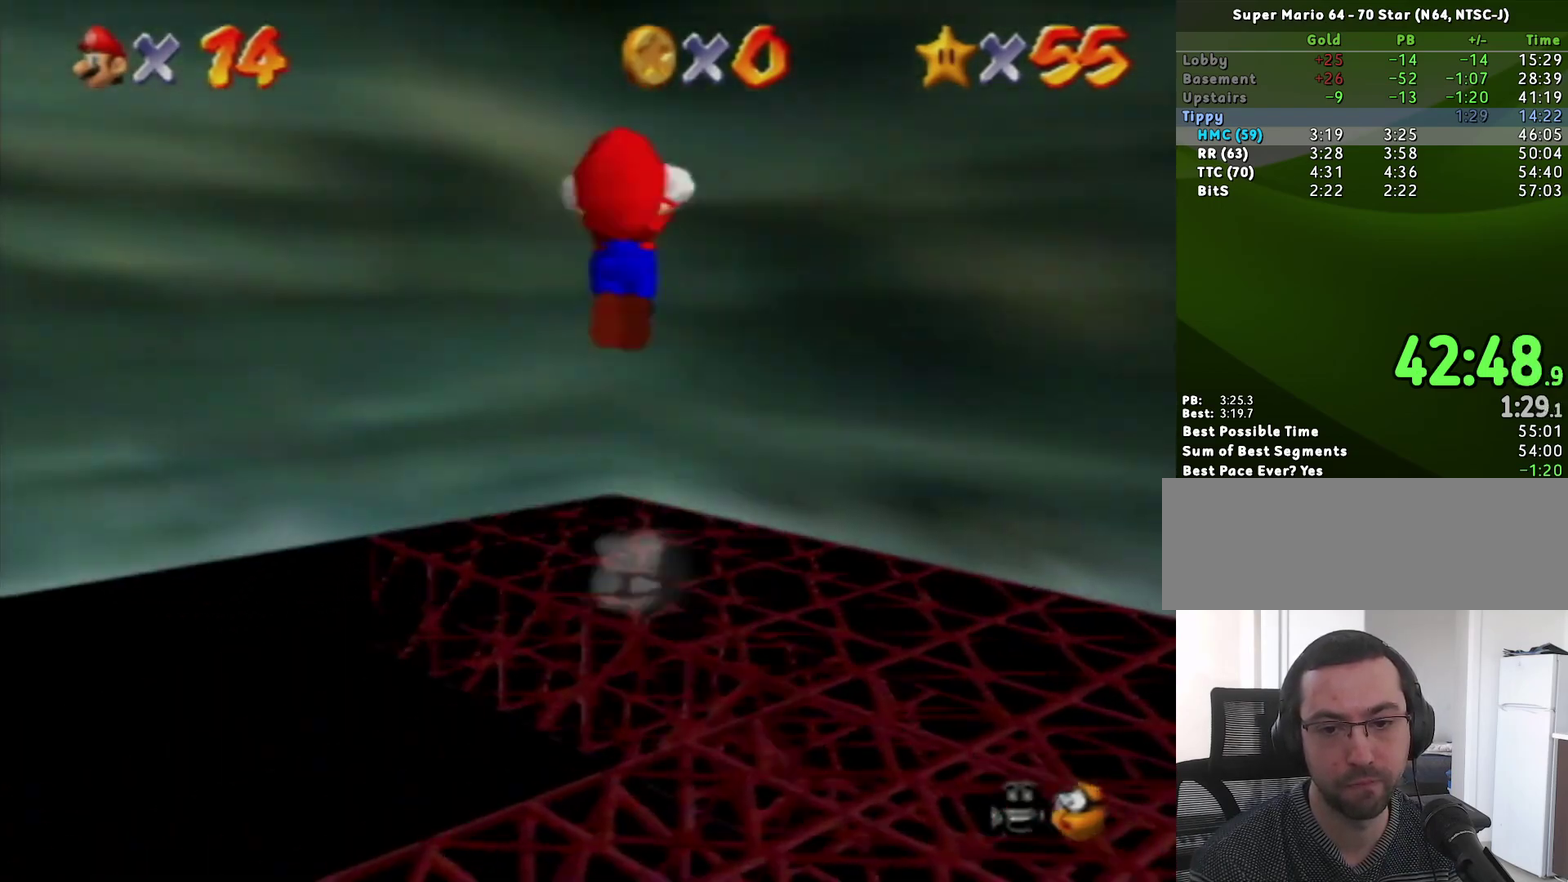
{"buttons": ["A"], "left_stick": "left", "events": [[283, "left_stick", "up-right"], [350, "A", "up"], [467, "A", "down"], [500, "left_stick", "left"]]}
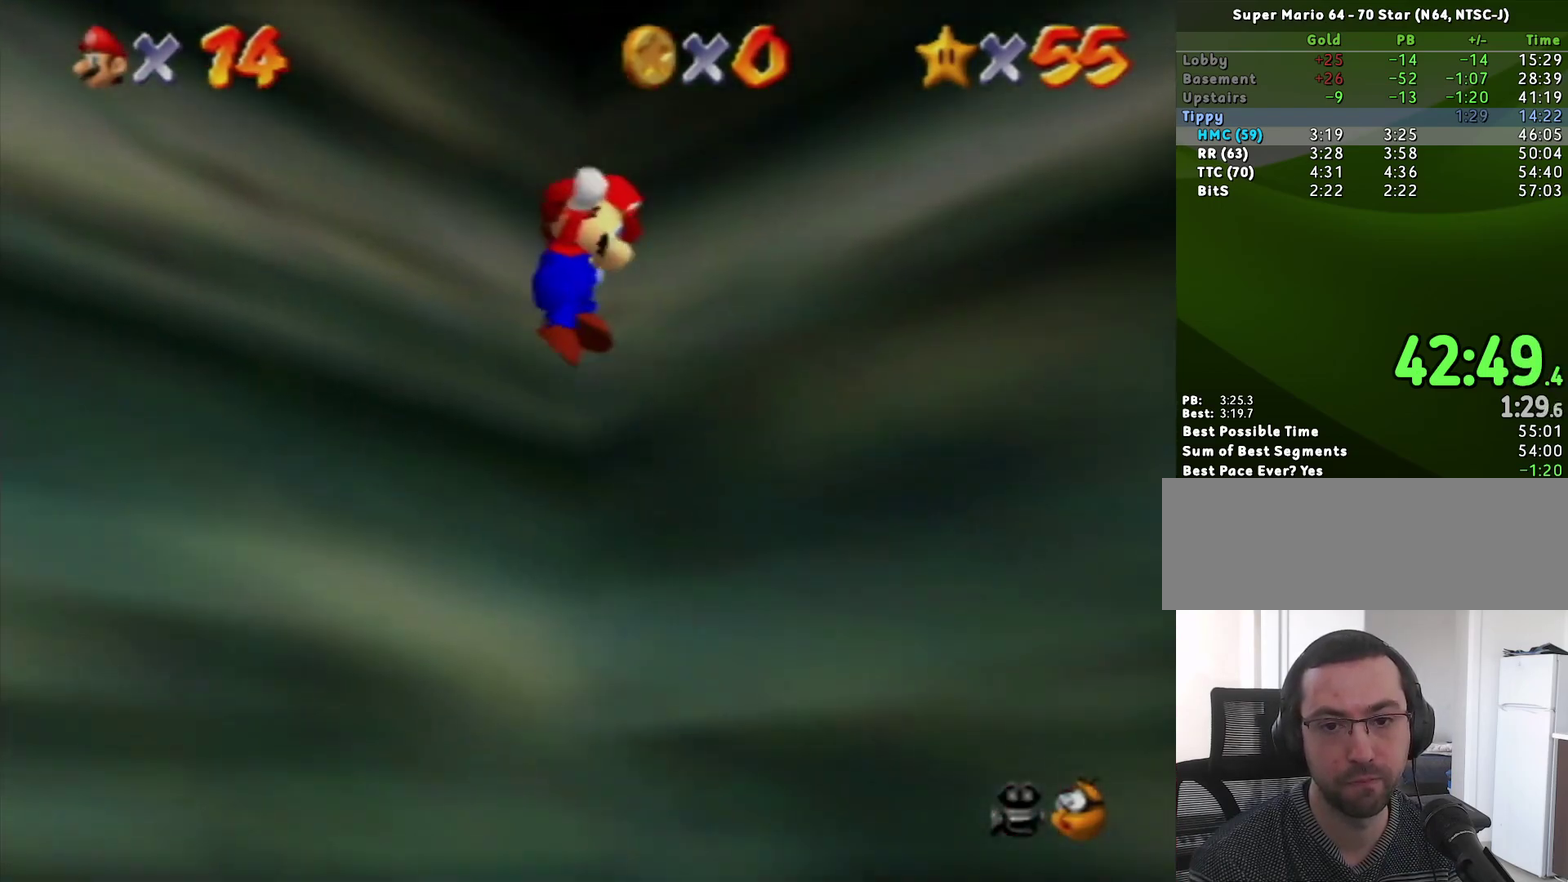
{"buttons": [], "left_stick": "center", "events": [[183, "left_stick", "up-left"], [317, "left_stick", "up-right"], [350, "A", "up"], [467, "left_stick", "center"]]}
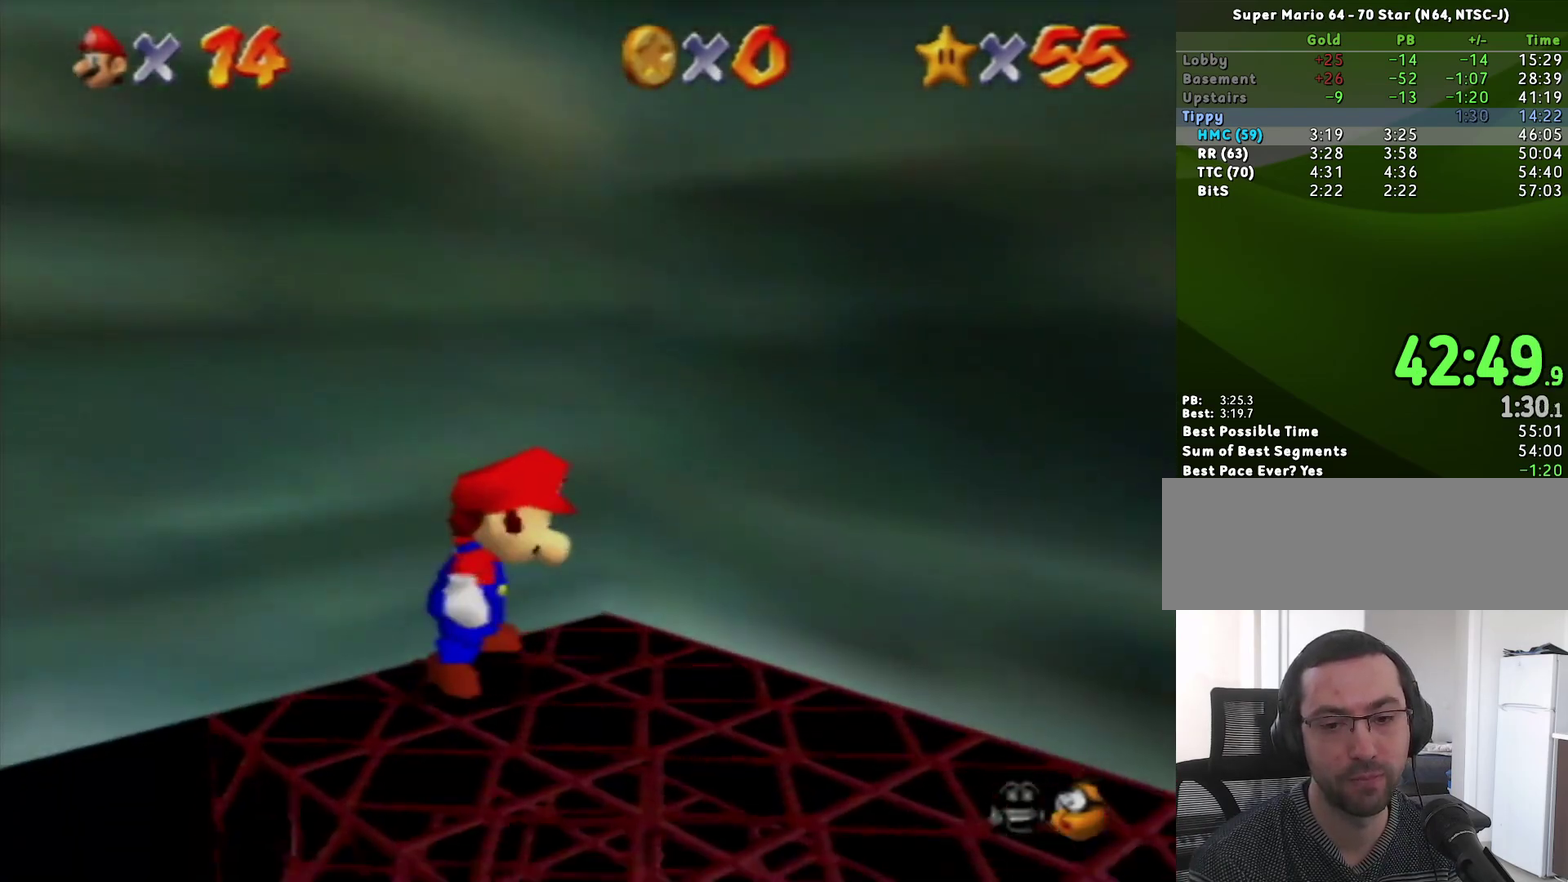
{"buttons": [], "left_stick": "down-right", "events": [[167, "left_stick", "up-right"], [317, "left_stick", "right"], [433, "left_stick", "down-right"]]}
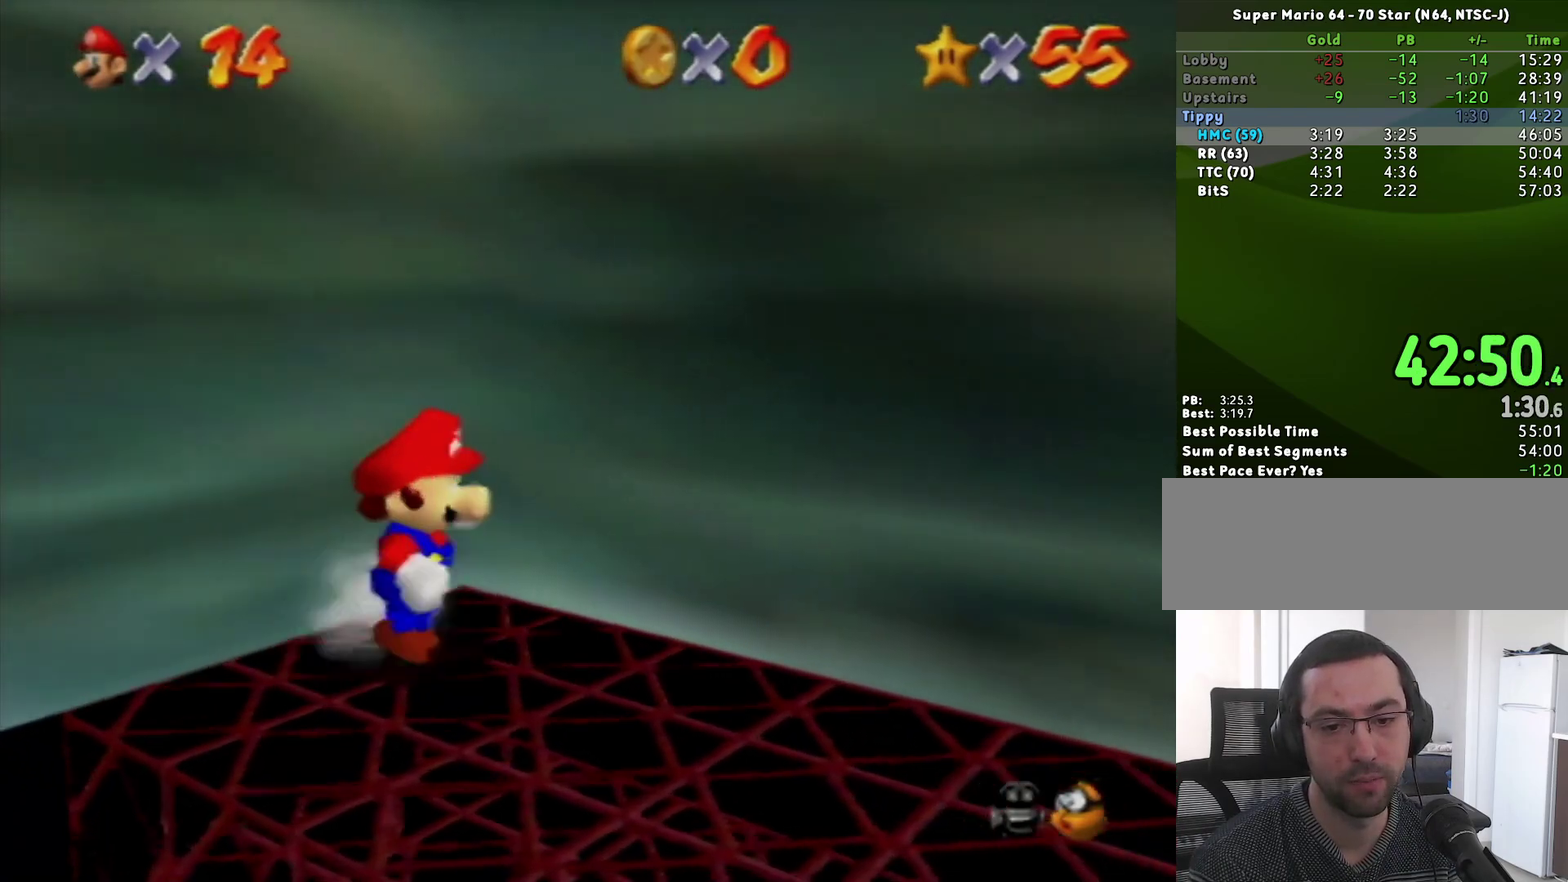
{"buttons": ["A"], "left_stick": "down", "events": [[133, "left_stick", "down"], [350, "A", "down"]]}
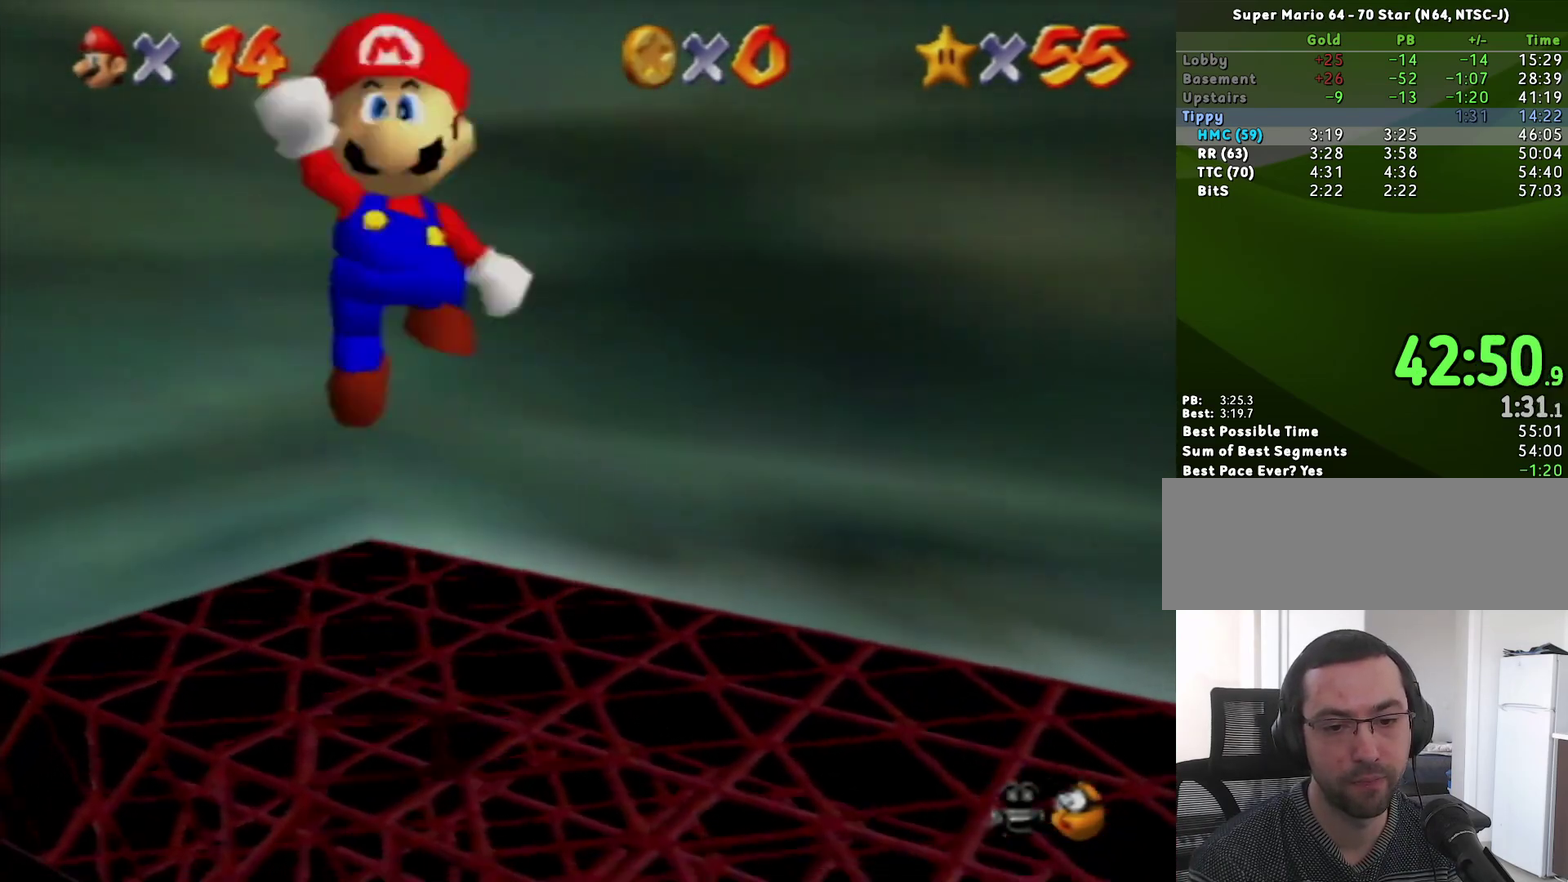
{"buttons": [], "left_stick": "center", "events": [[33, "A", "up"], [33, "left_stick", "down-right"], [217, "left_stick", "down"], [417, "left_stick", "center"]]}
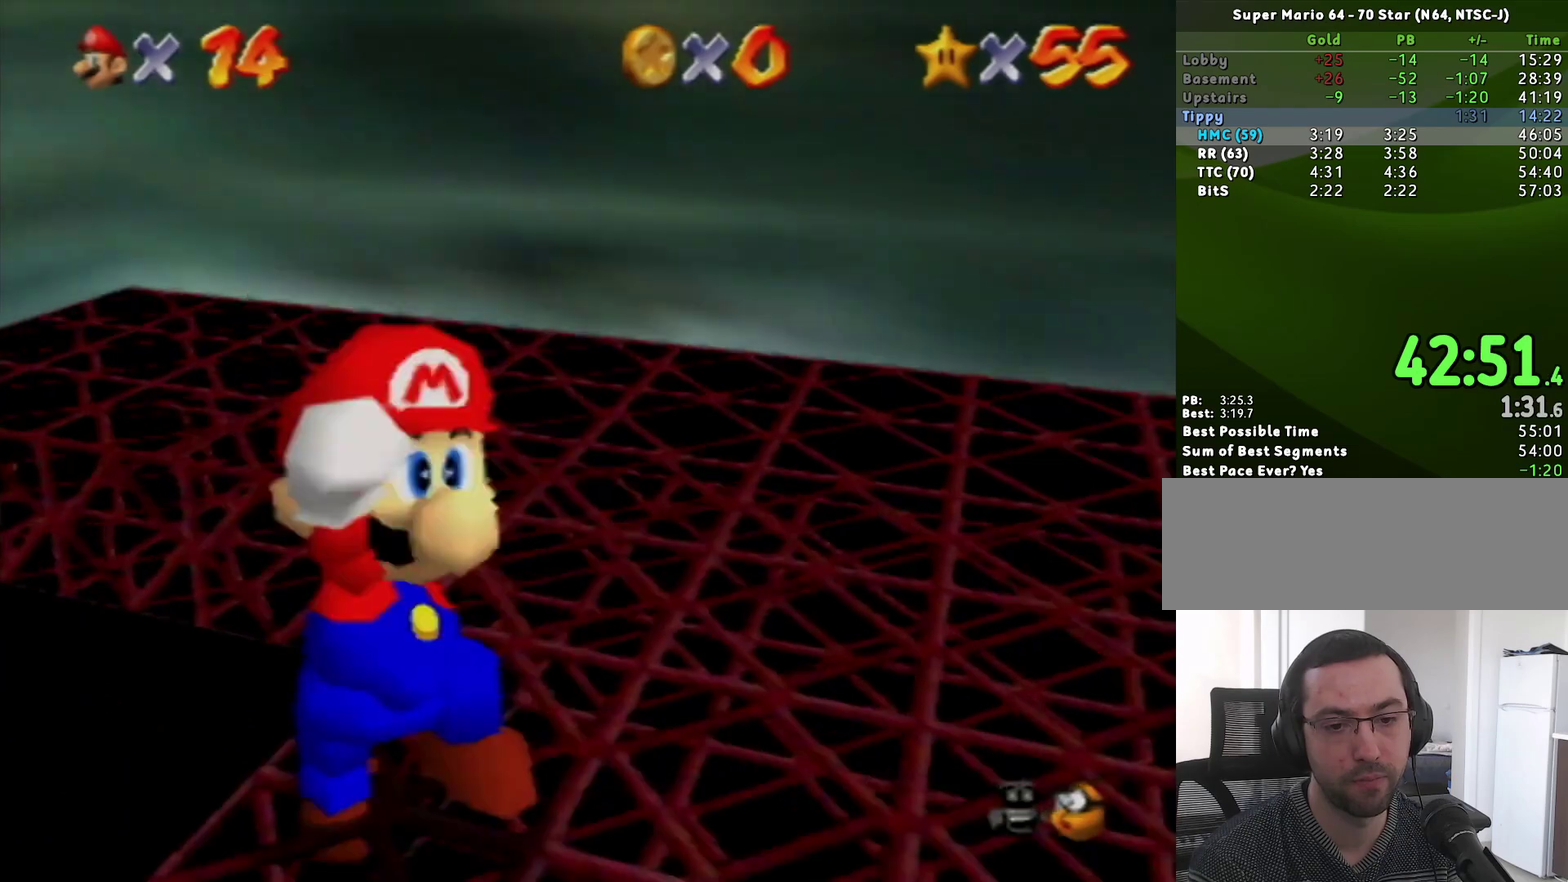
{"buttons": [], "left_stick": "center", "events": [[117, "C_RIGHT", "down"], [167, "C_RIGHT", "up"]]}
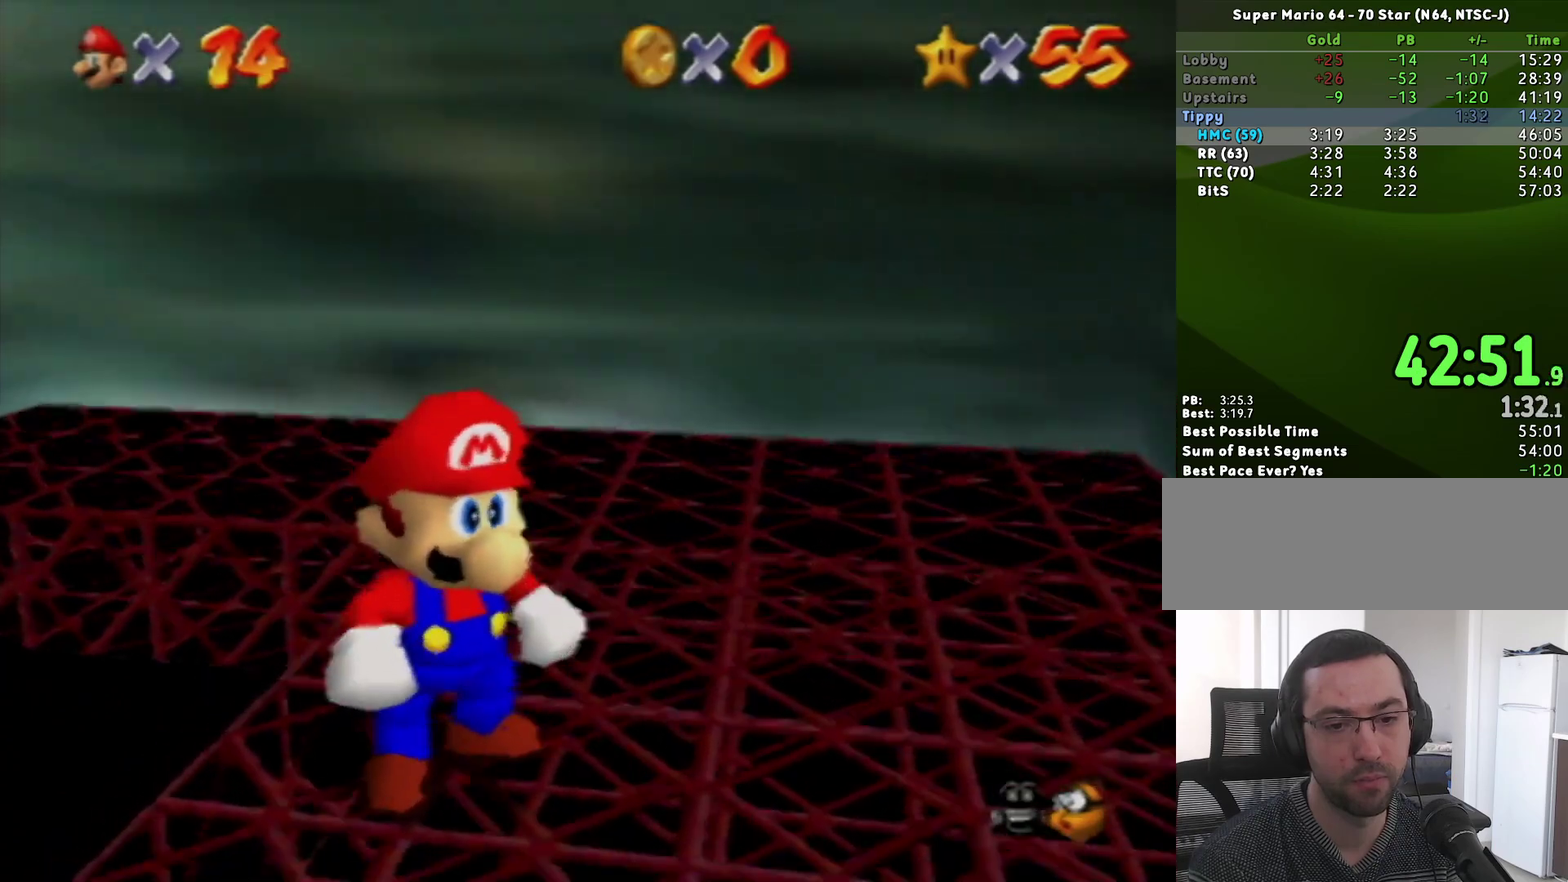
{"buttons": [], "left_stick": "center", "events": [[33, "left_stick", "down-left"], [100, "left_stick", "center"]]}
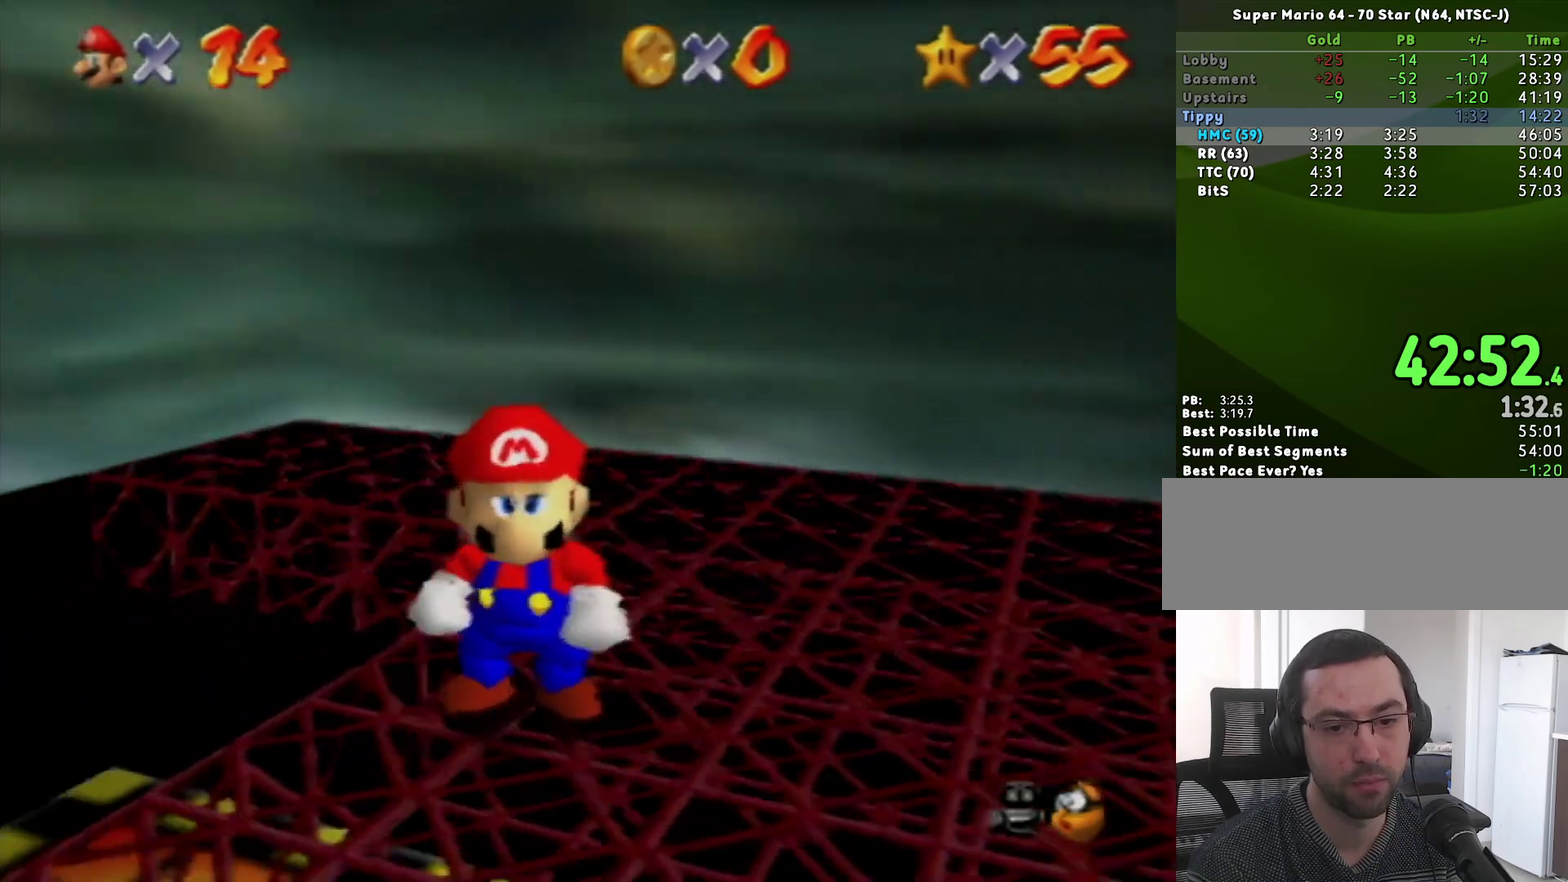
{"buttons": [], "left_stick": "center", "events": [[250, "left_stick", "up"], [383, "left_stick", "center"]]}
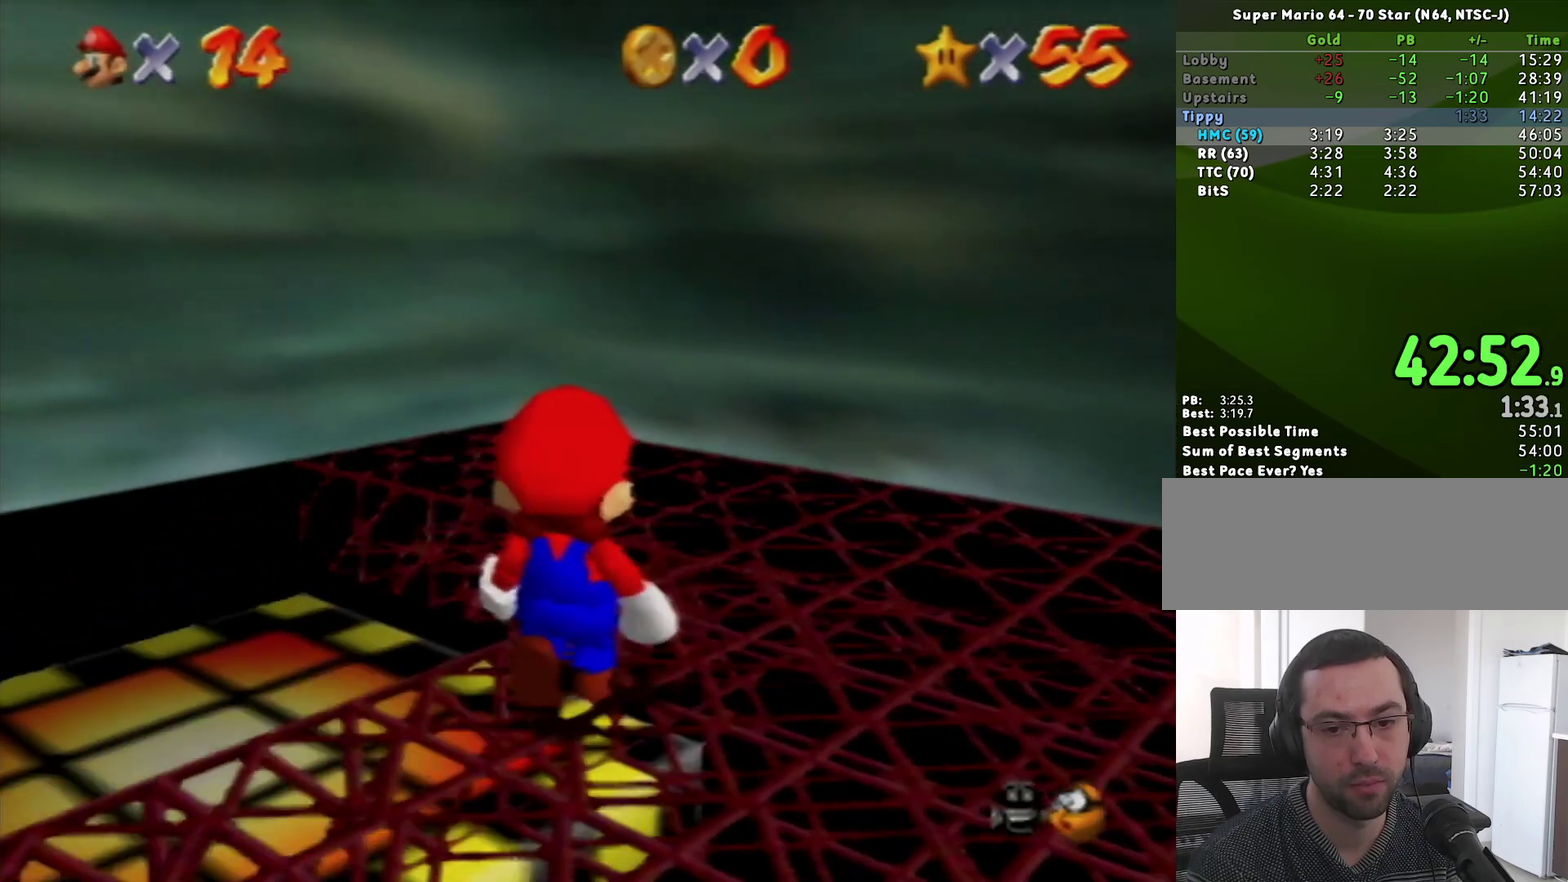
{"buttons": [], "left_stick": "center", "events": [[100, "left_stick", "up"], [467, "left_stick", "center"]]}
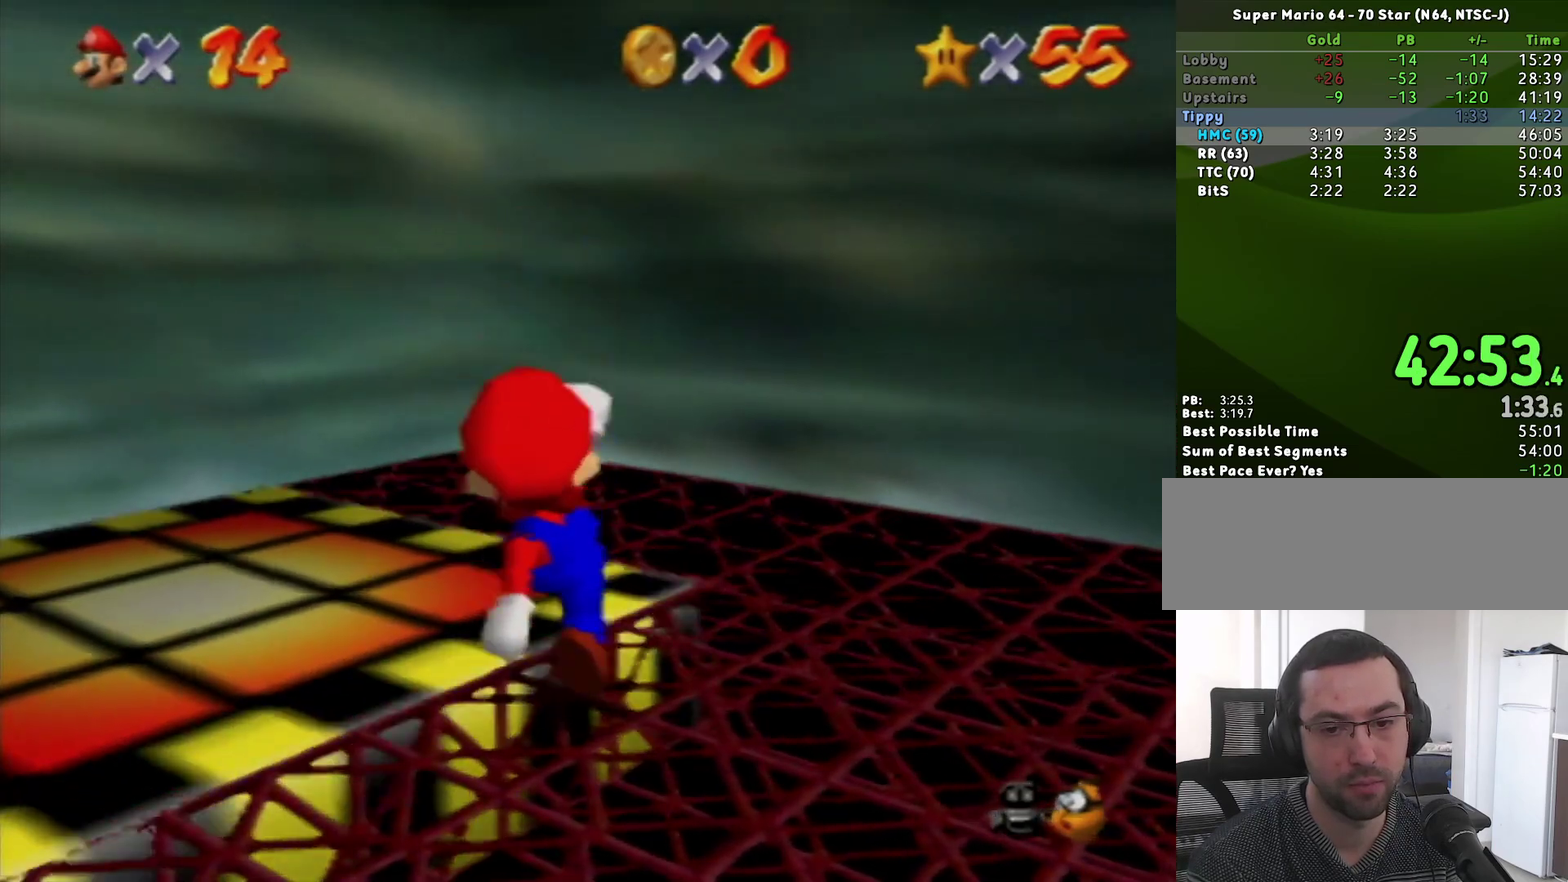
{"buttons": ["A"], "left_stick": "down", "events": [[167, "left_stick", "up"], [233, "left_stick", "center"], [383, "A", "down"], [400, "left_stick", "down"]]}
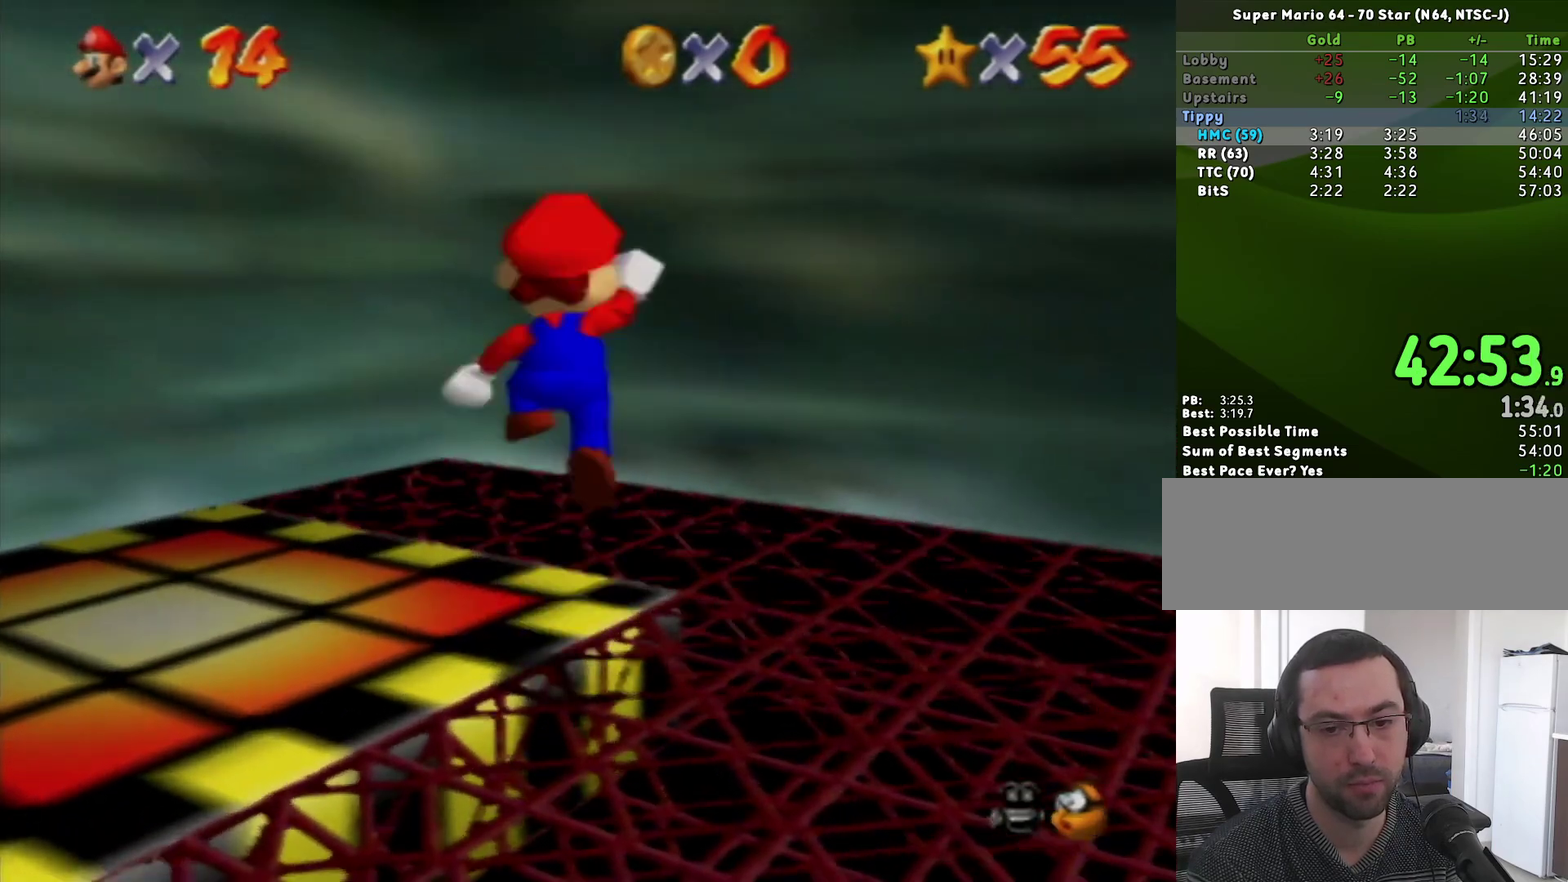
{"buttons": [], "left_stick": "center", "events": [[67, "A", "up"], [183, "left_stick", "center"]]}
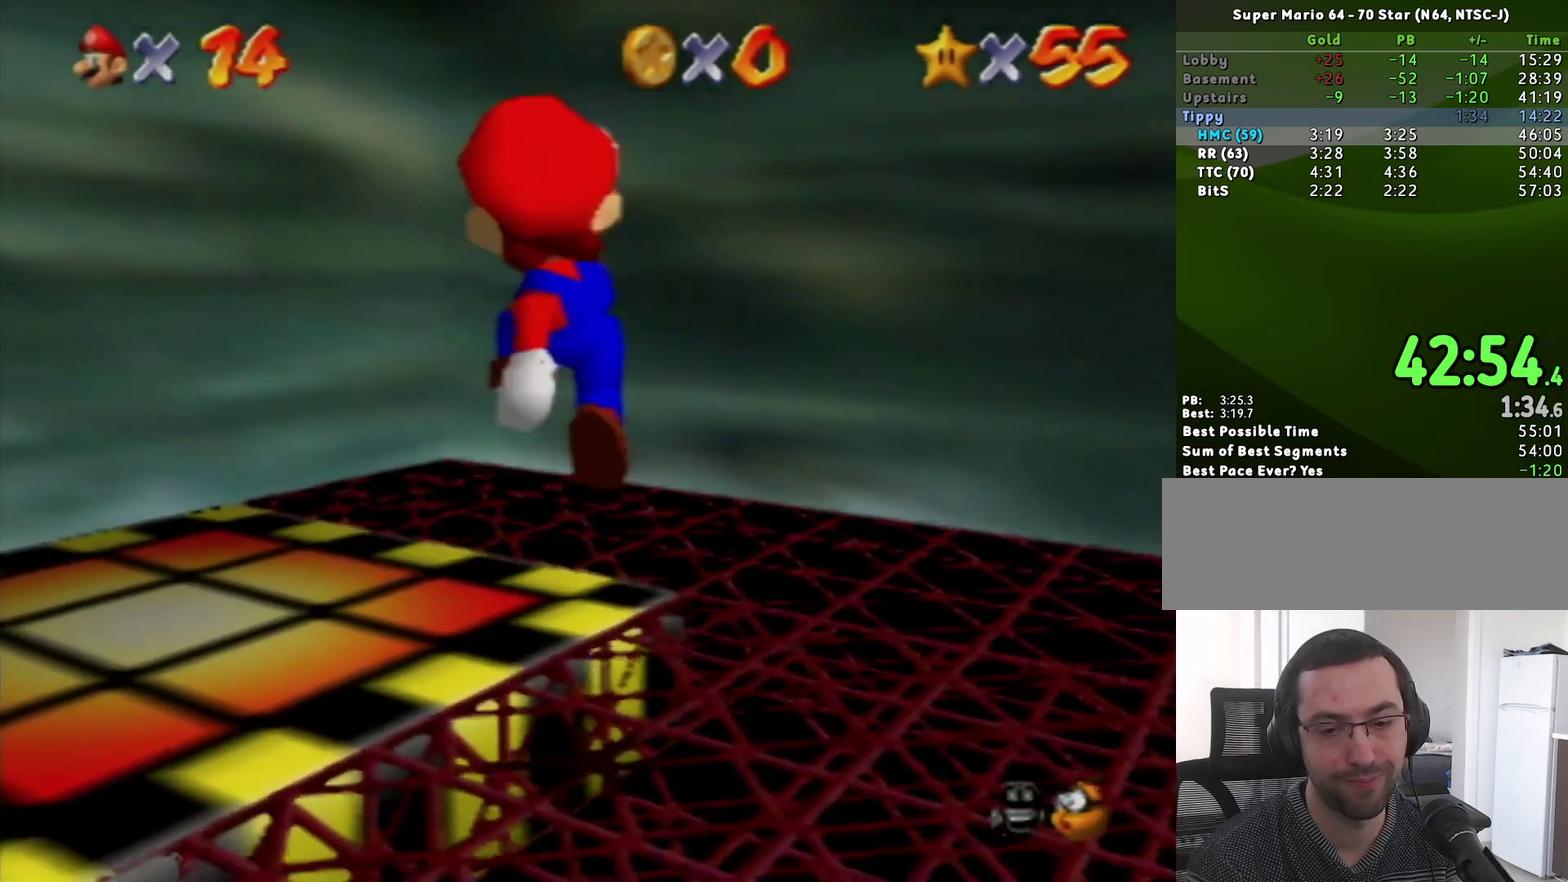
{"buttons": [], "left_stick": "up", "events": [[317, "left_stick", "up"]]}
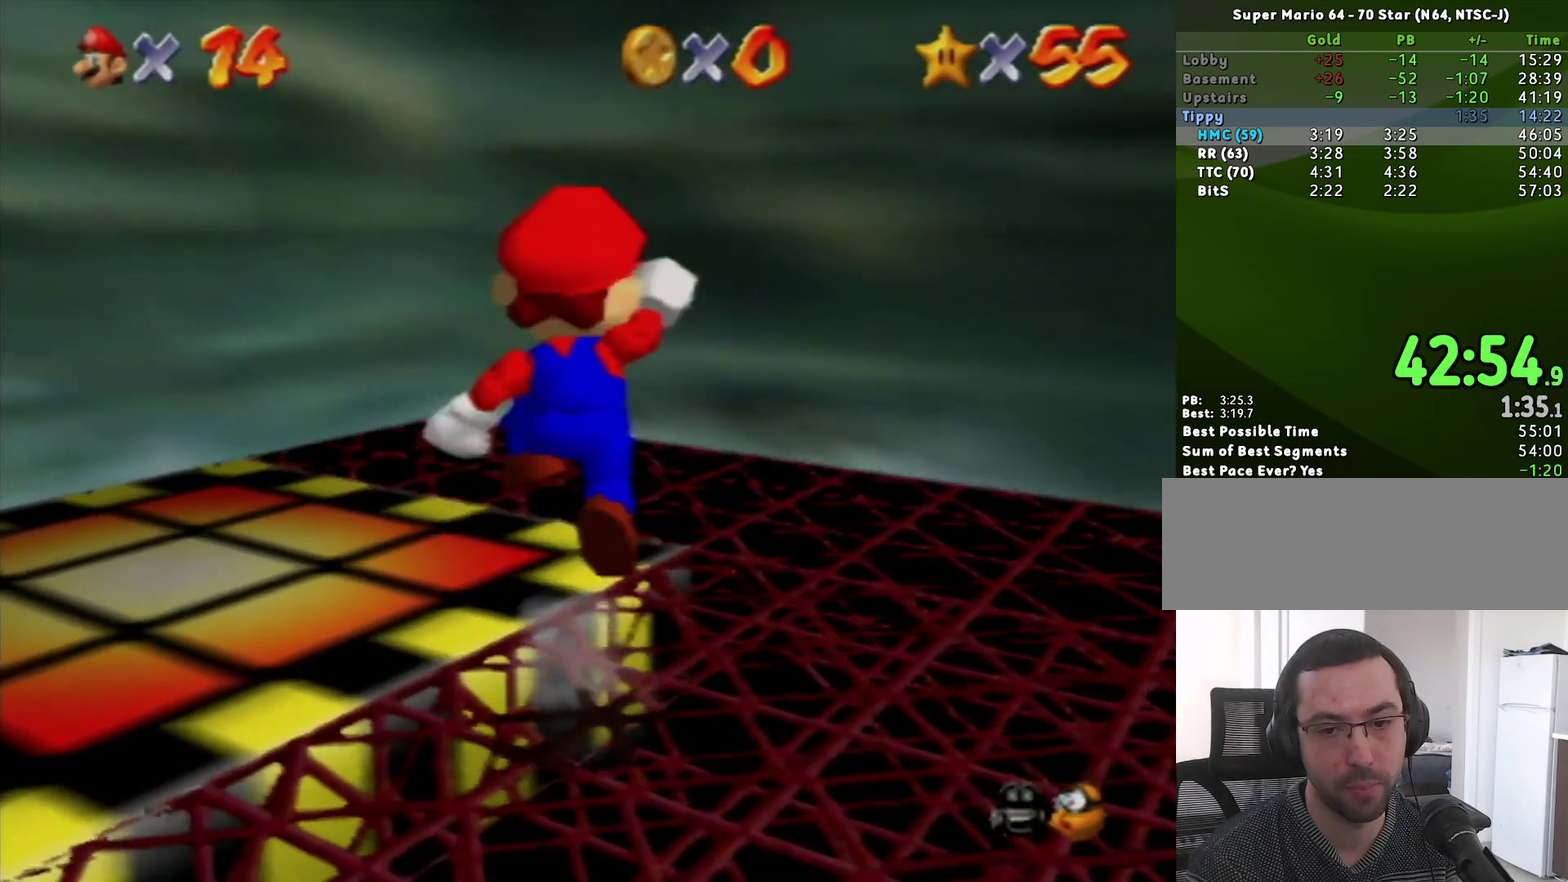
{"buttons": [], "left_stick": "up", "events": [[250, "left_stick", "up-left"], [317, "left_stick", "up"], [350, "A", "down"], [417, "A", "up"]]}
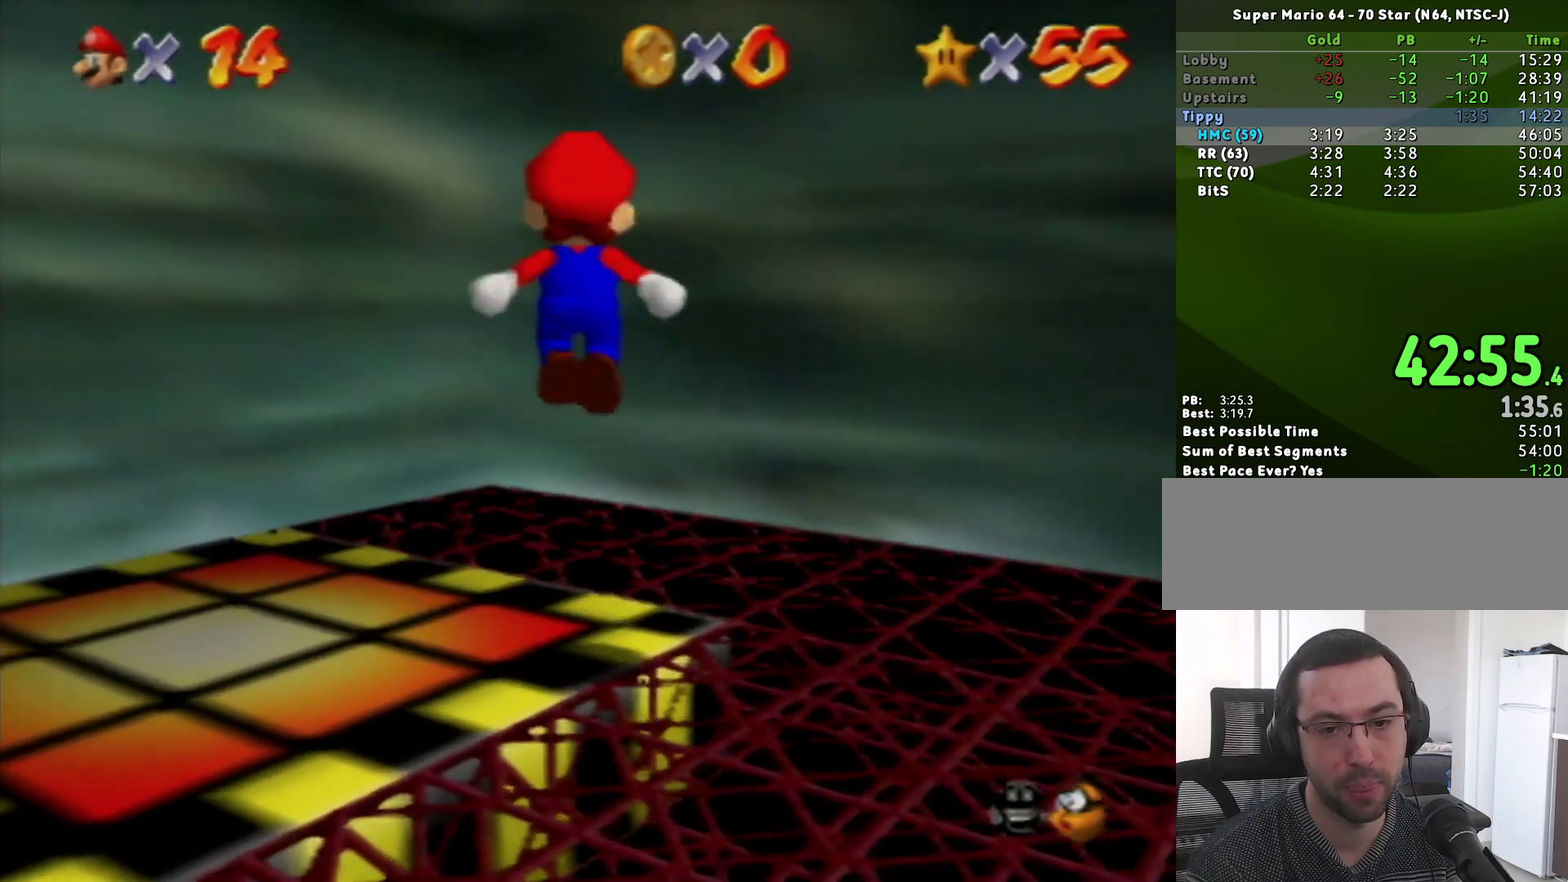
{"buttons": ["A"], "left_stick": "left", "events": [[133, "left_stick", "up-left"], [400, "A", "down"], [433, "left_stick", "left"]]}
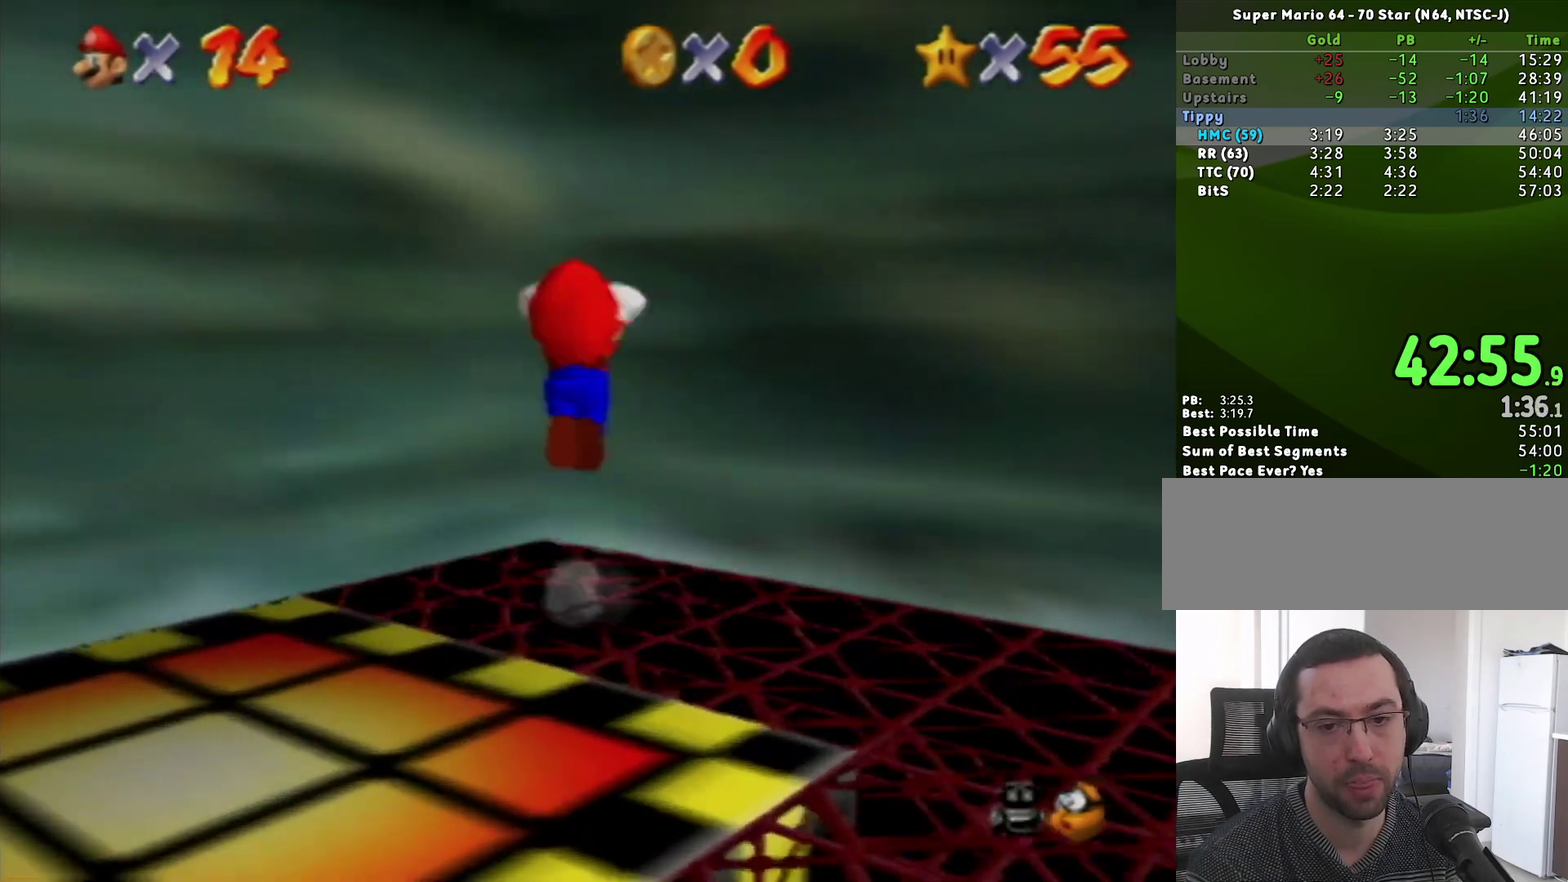
{"buttons": ["A"], "left_stick": "up-left", "events": [[100, "left_stick", "up-right"], [167, "A", "up"], [383, "A", "down"], [383, "left_stick", "up-left"]]}
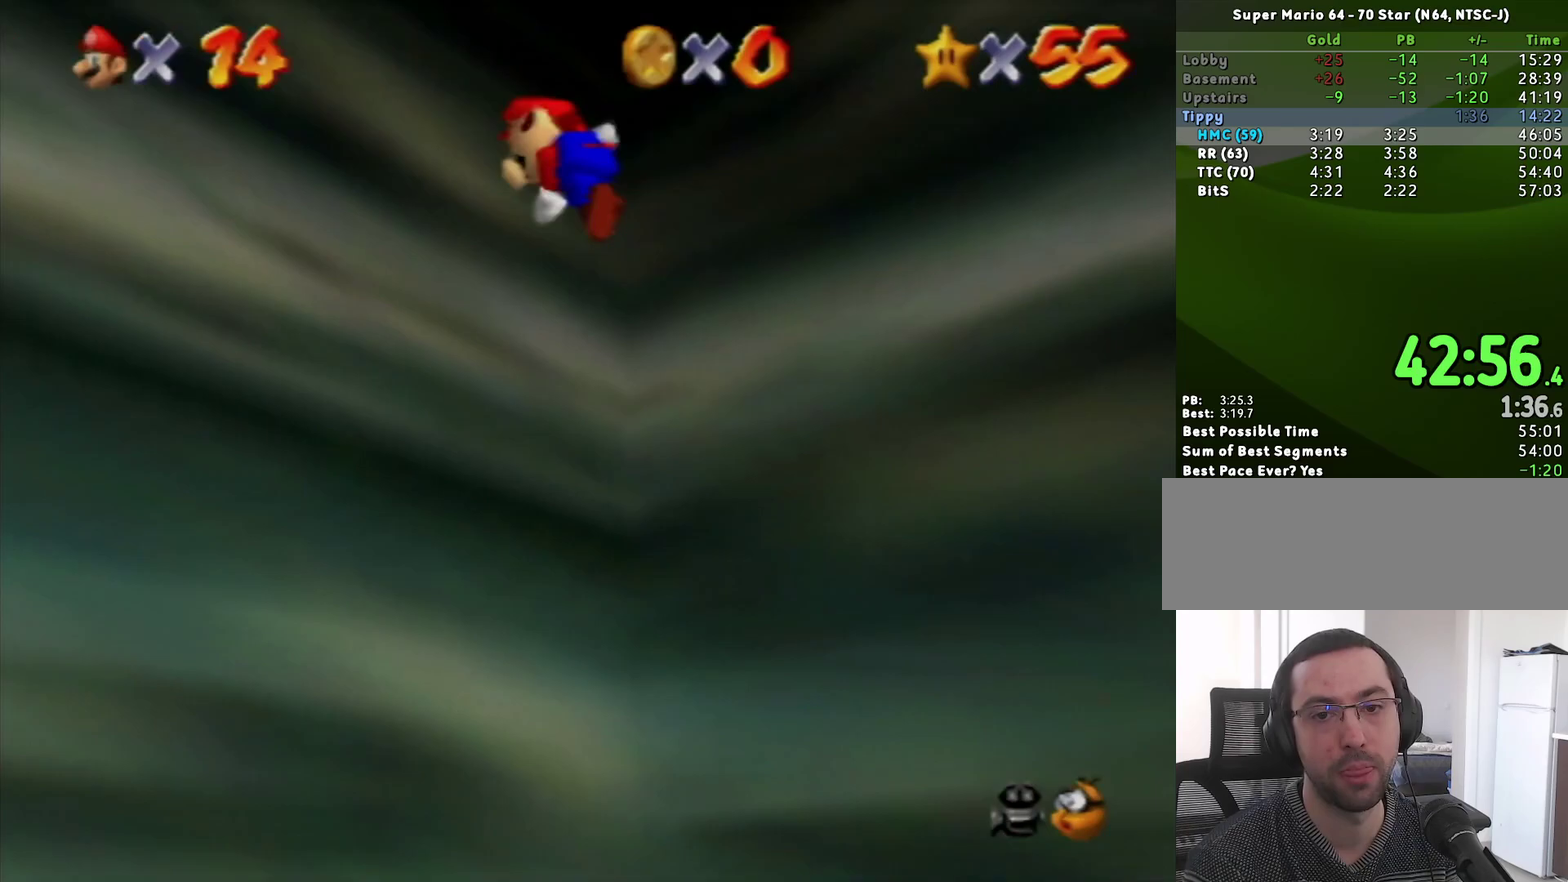
{"buttons": [], "left_stick": "up-left", "events": [[450, "A", "up"]]}